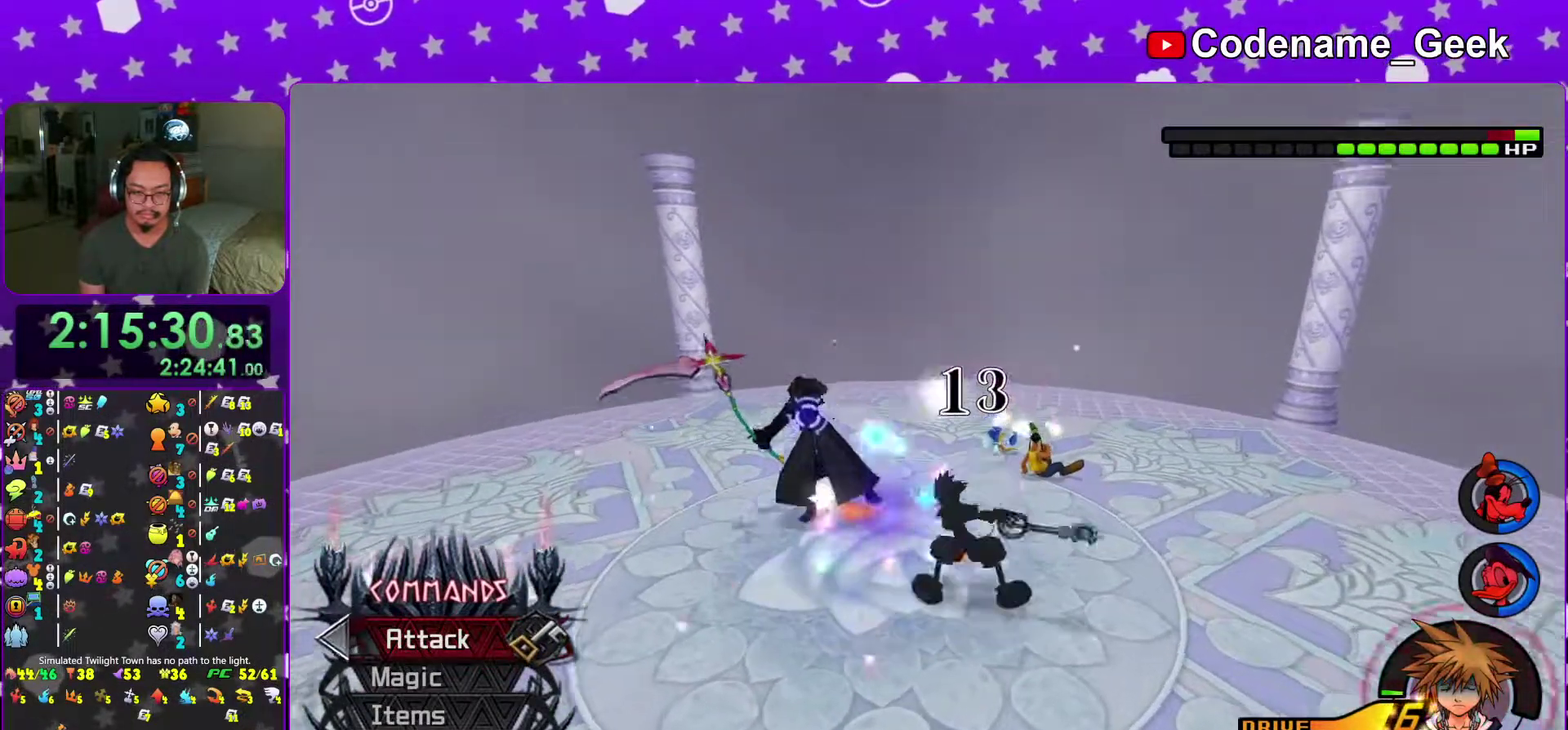
Gameplay with a controller (Nintendo layout); each line is a JSON object with the inputs held at the frame after it (dt_ms = milliseconds from this image to that frame). "events" lists button and stick changes between this image and that frame as [ms after this image, input, new state], when the widget could be followed in between. This overlay highlights the sticks when they move; stick clicks (L3 R3) are not distinguishable. Not read: L3 R3 SELECT START.
{"dt_ms": 501, "buttons": [], "left_stick": "up-left", "right_stick": "center", "events": [[67, "A", "up"], [134, "A", "down"], [184, "left_stick", "up-left"], [267, "A", "up"], [351, "A", "down"], [468, "A", "up"]]}
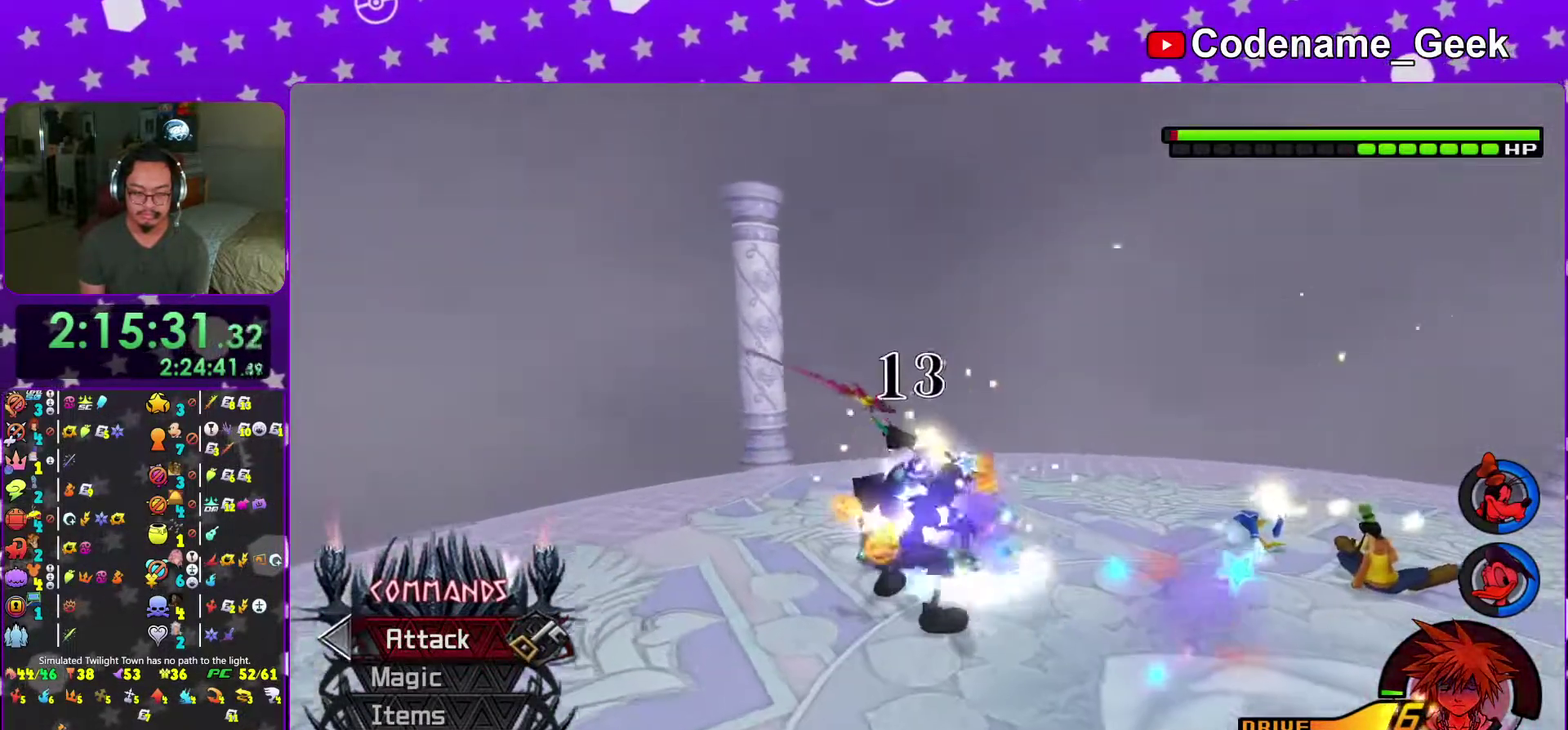
{"dt_ms": 500, "buttons": [], "left_stick": "up-left", "right_stick": "center", "events": [[50, "A", "down"], [117, "left_stick", "down-left"], [167, "A", "up"], [250, "A", "down"], [250, "left_stick", "up-left"], [334, "A", "up"]]}
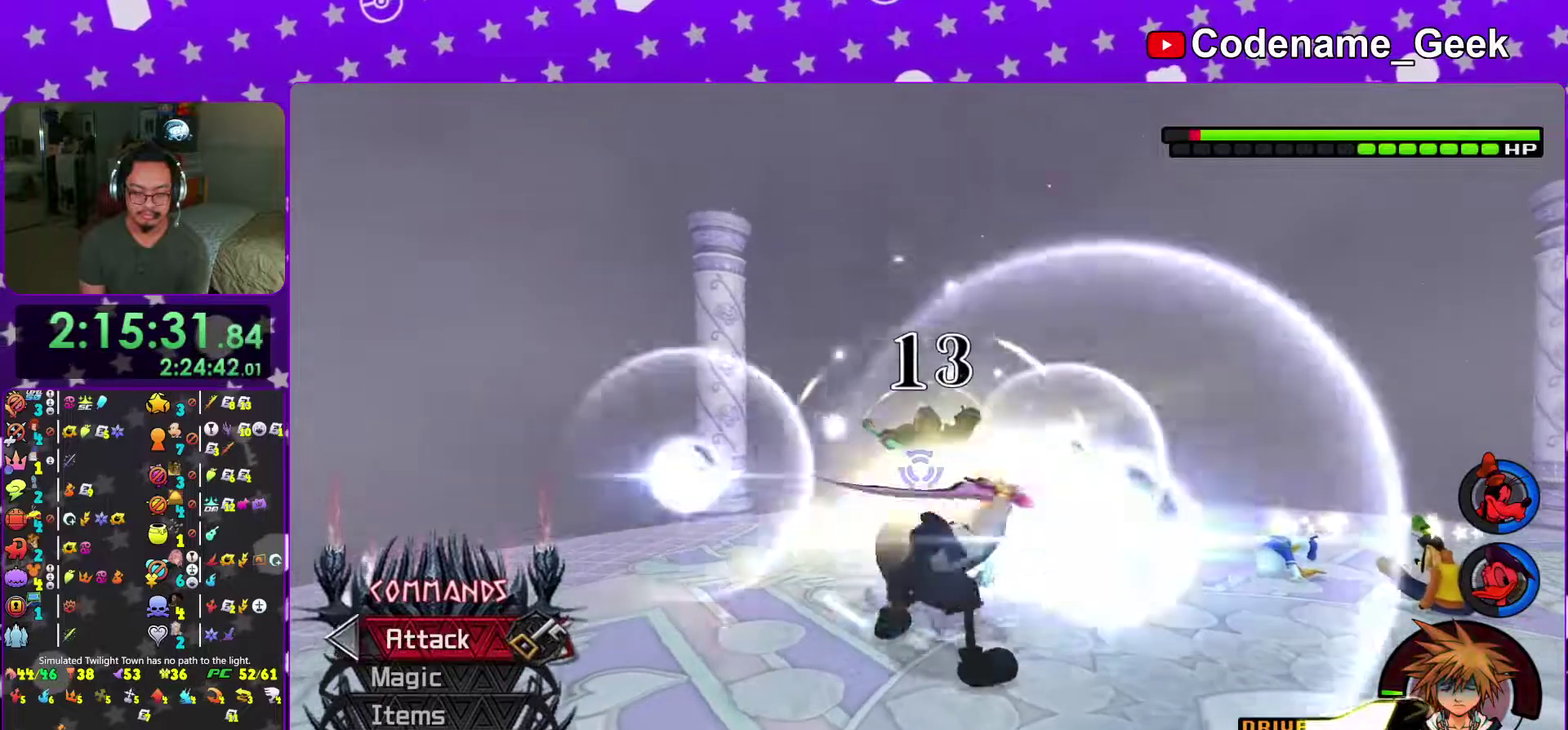
{"dt_ms": 501, "buttons": [], "left_stick": "up", "right_stick": "down", "events": [[101, "left_stick", "up"], [468, "right_stick", "down"]]}
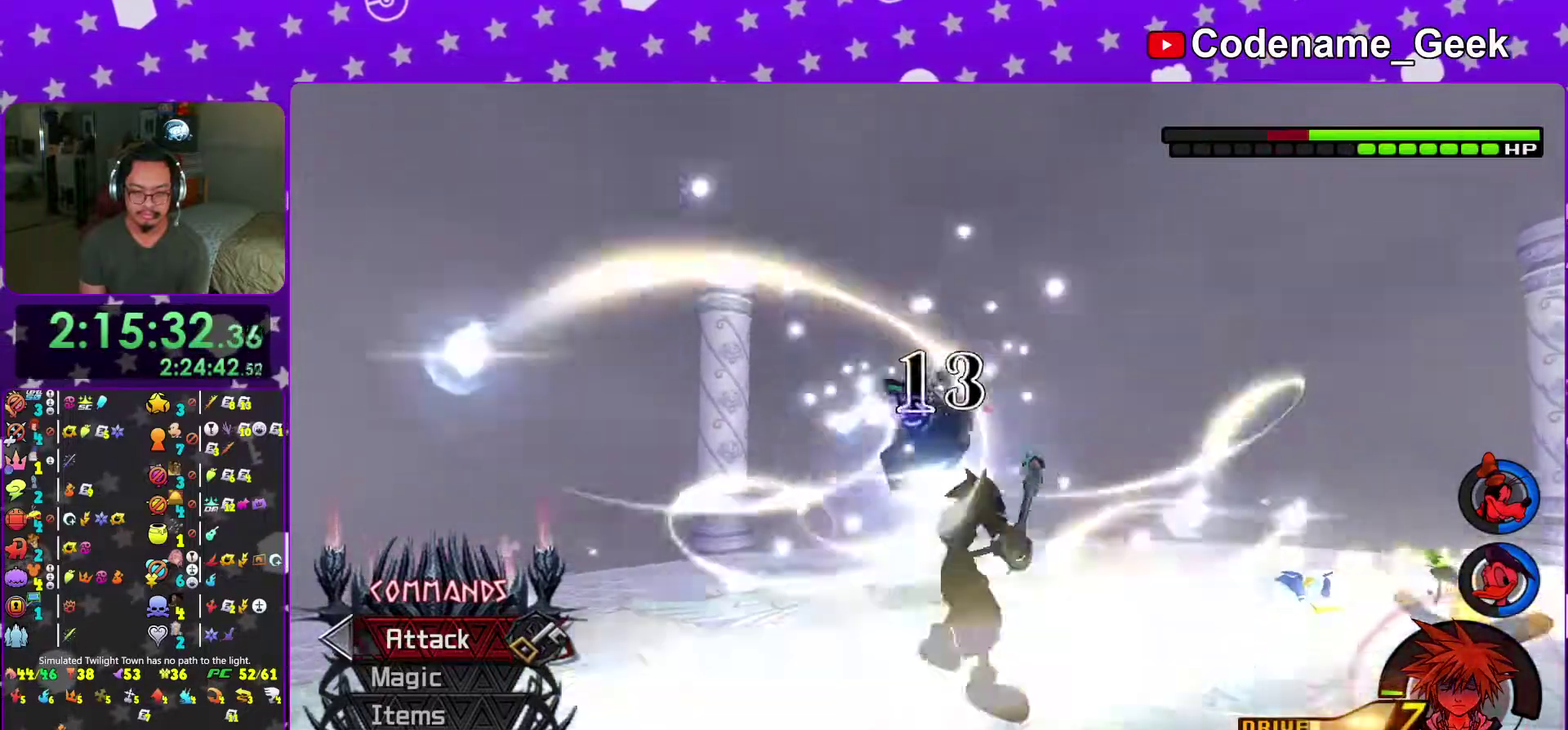
{"dt_ms": 500, "buttons": [], "left_stick": "up", "right_stick": "center", "events": [[83, "right_stick", "center"], [200, "right_stick", "down"], [334, "right_stick", "center"]]}
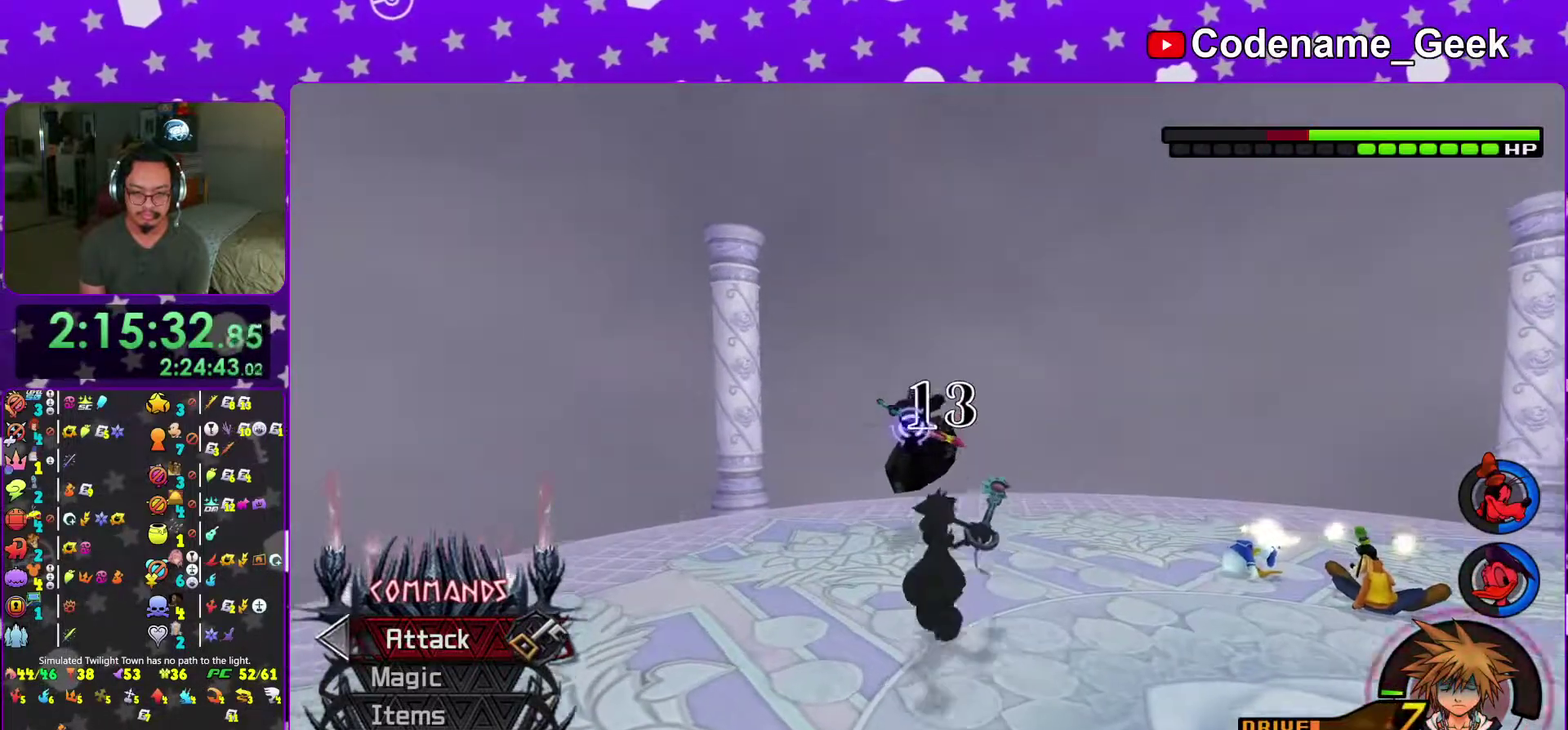
{"dt_ms": 501, "buttons": [], "left_stick": "up", "right_stick": "center", "events": [[134, "right_stick", "down-right"], [368, "right_stick", "center"]]}
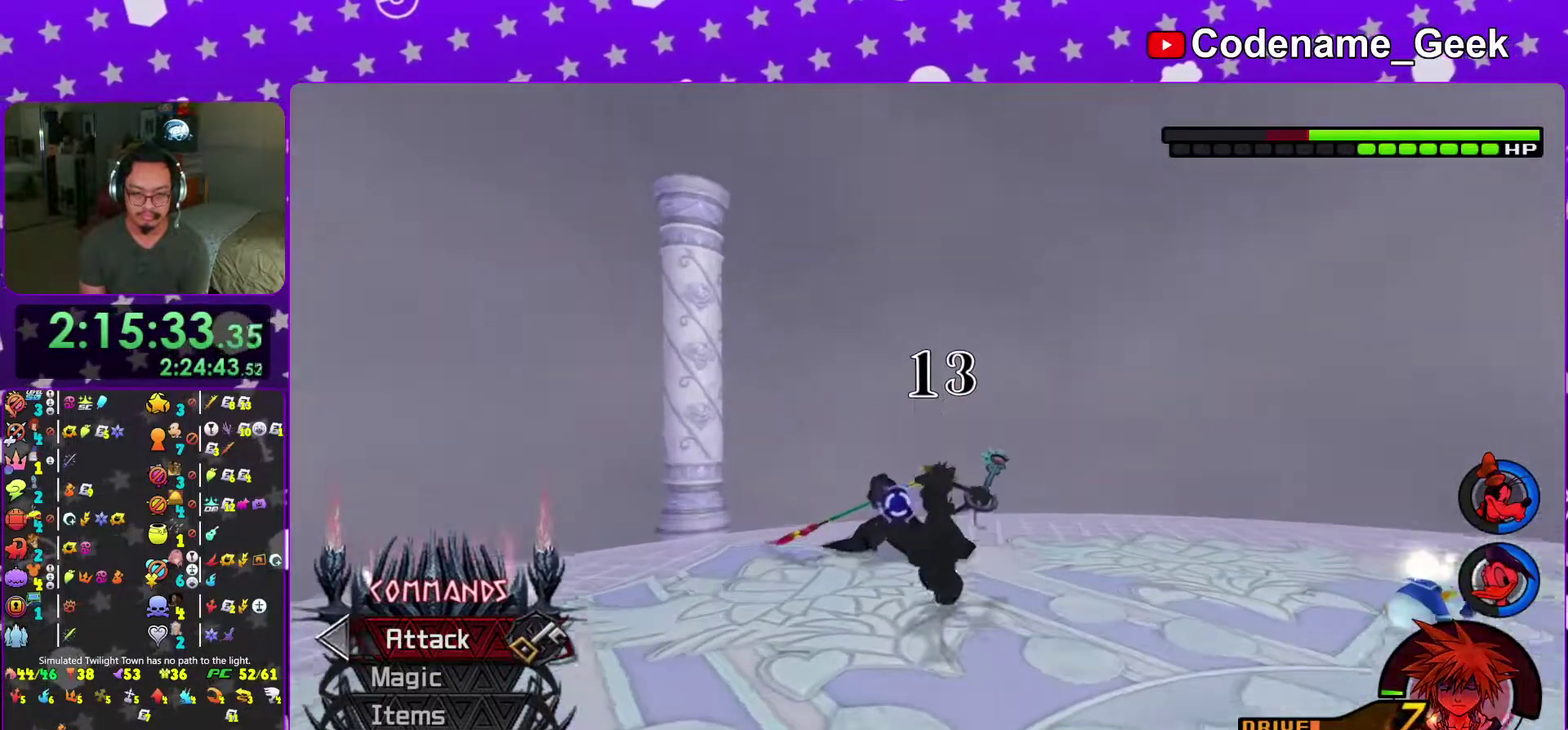
{"dt_ms": 500, "buttons": [], "left_stick": "center", "right_stick": "center", "events": [[150, "A", "down"], [250, "A", "up"], [284, "left_stick", "center"]]}
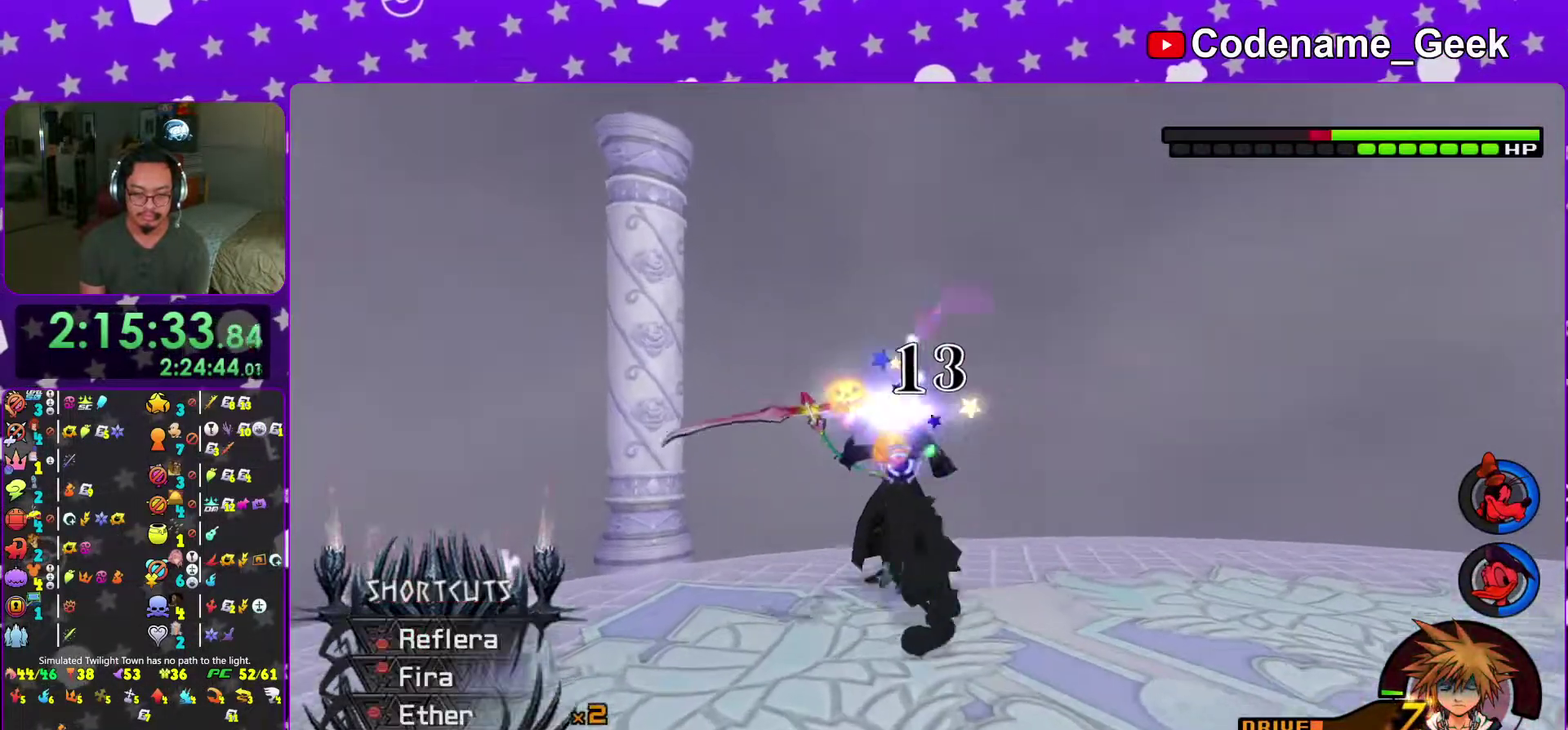
{"dt_ms": 401, "buttons": [], "left_stick": "center", "right_stick": "center"}
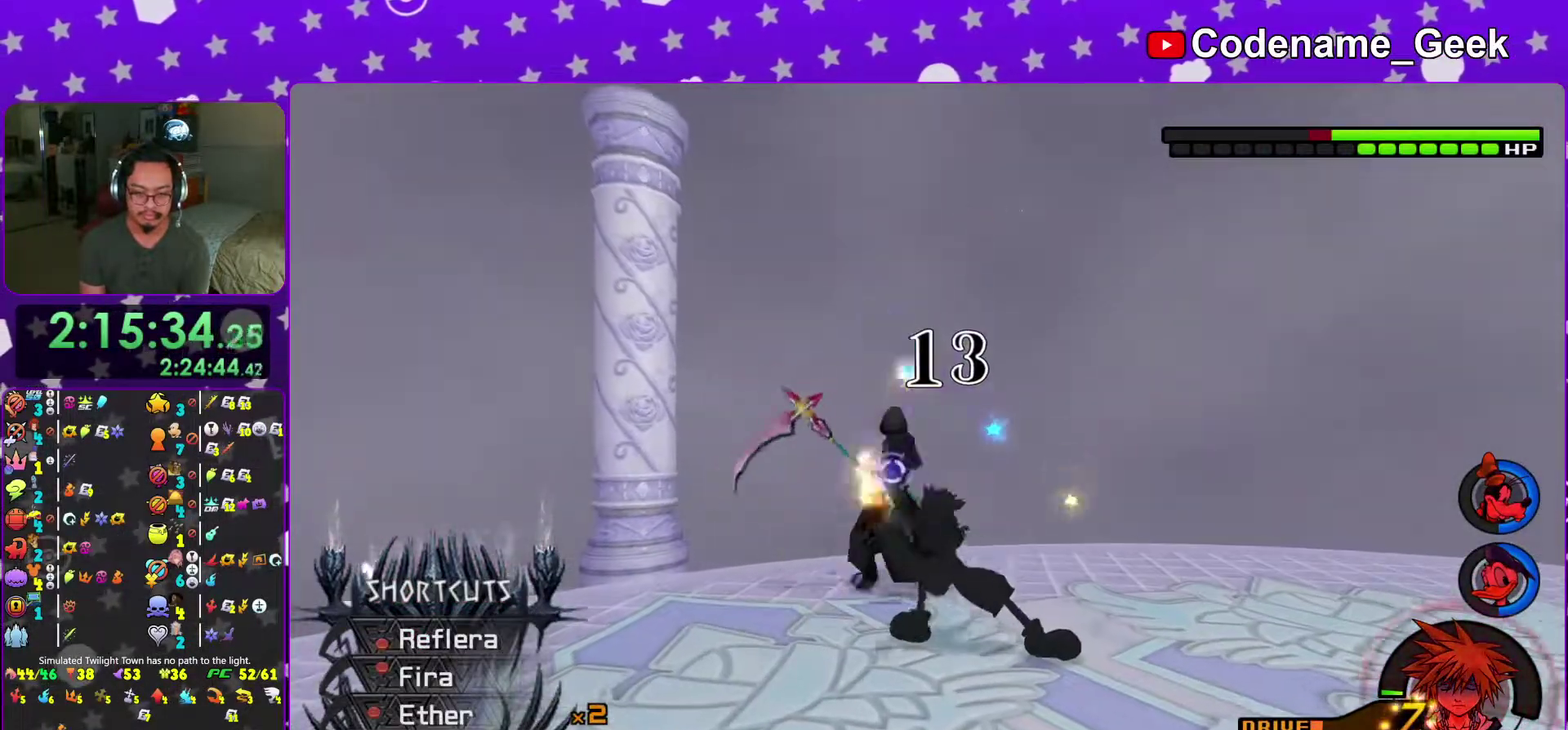
{"dt_ms": 600, "buttons": [], "left_stick": "down", "right_stick": "down-right"}
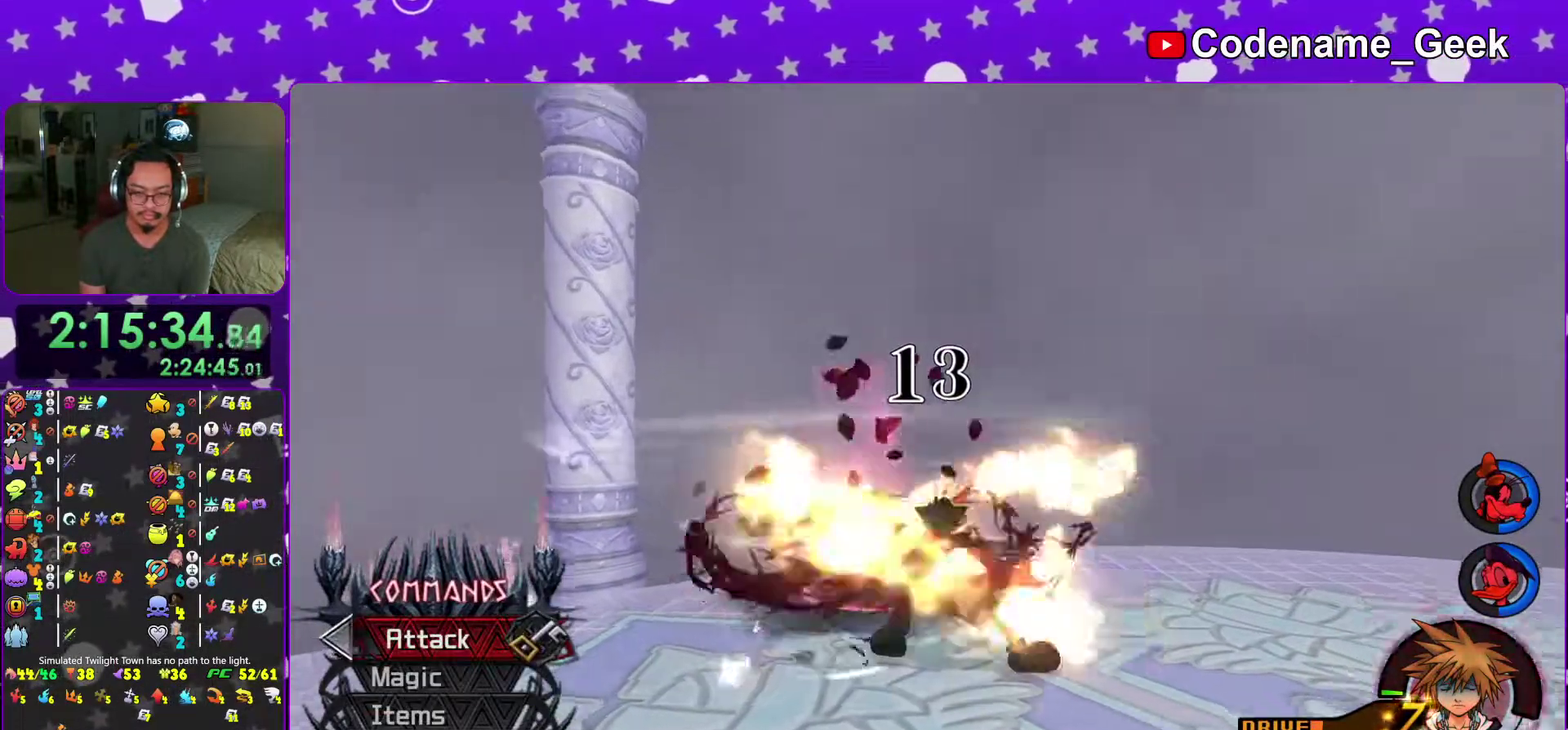
{"dt_ms": 401, "buttons": [], "left_stick": "right", "right_stick": "right", "events": [[17, "left_stick", "down-right"], [17, "right_stick", "right"], [101, "left_stick", "right"], [134, "right_stick", "down-right"], [217, "left_stick", "down"], [267, "left_stick", "down-right"], [368, "left_stick", "right"], [384, "right_stick", "right"]]}
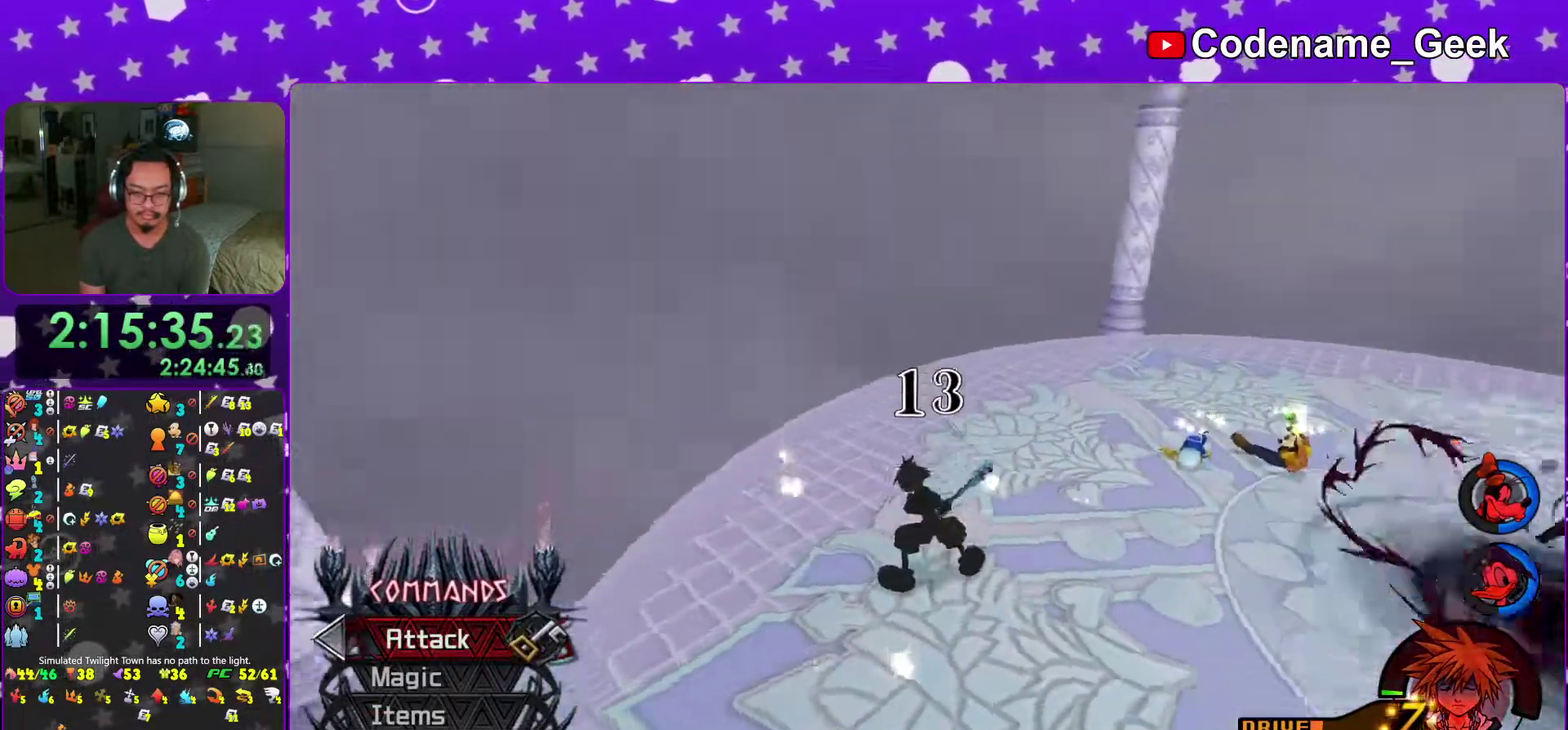
{"dt_ms": 600, "buttons": [], "left_stick": "center", "right_stick": "center"}
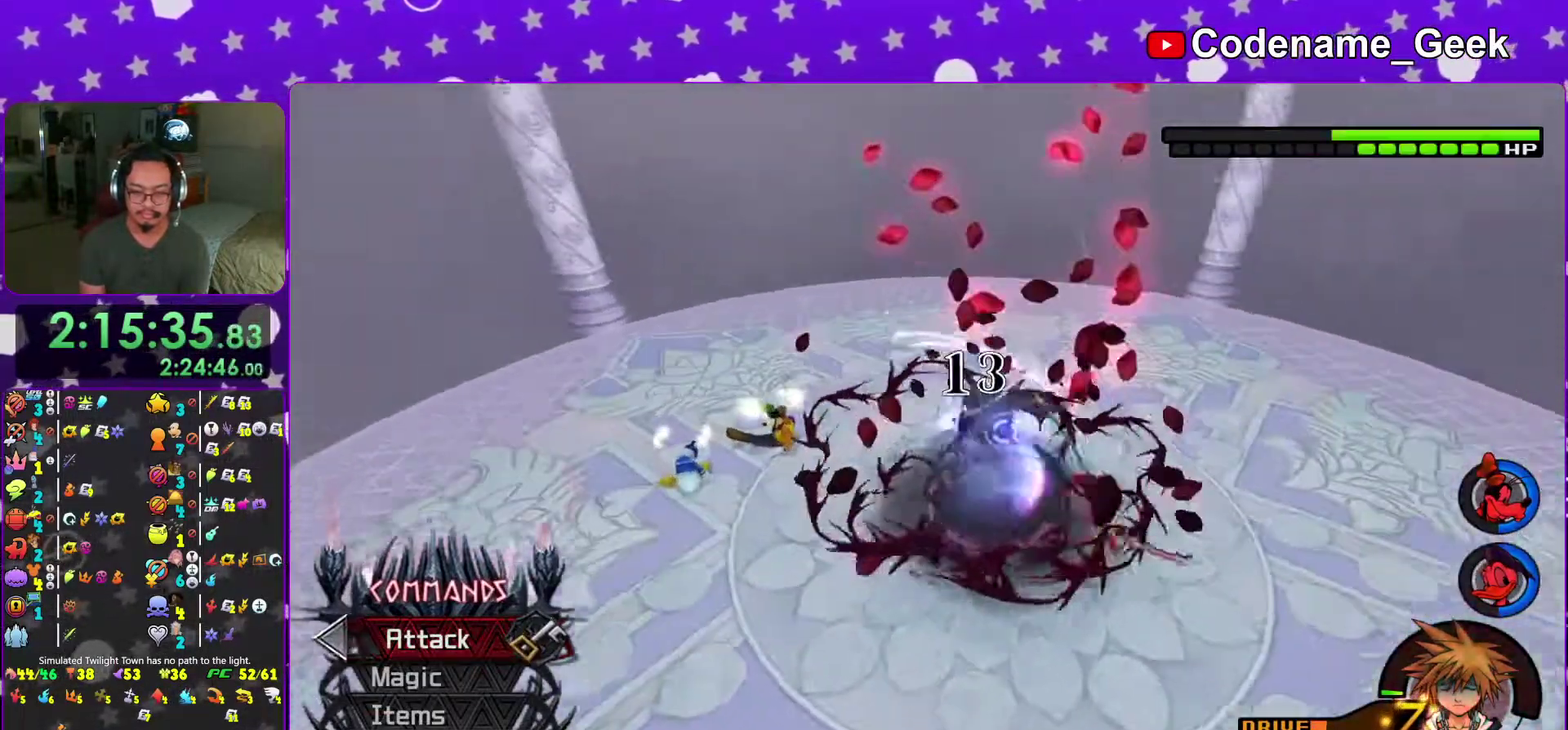
{"dt_ms": 401, "buttons": [], "left_stick": "center", "right_stick": "down-right"}